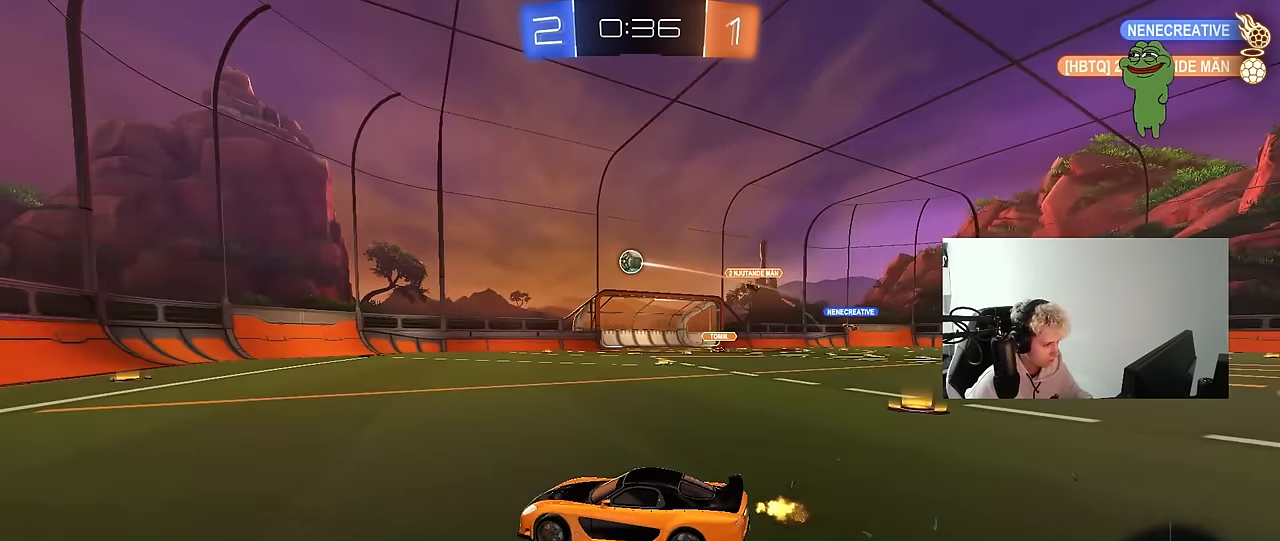
Gameplay with keyboard and mouse; each line is a JSON object with the keys and mouse buttons held at the frame after it. "events" lists presses ("down") and releases ("up") of "1", "2", "3", "4", "5", "a", "alt", "c", "caps_lock", "ctrl", "d", "e", "f", "g", "q", "r", "s", "shift", "space", "t", "tab", "v", "w", "x", "z", "mouse_left", "mouse_wheel" and "mouse_right" between this image and that frame as [ms after this image, input, new state], when the widget could be followed in between. "mouse_left", "mouse_wheel", "mouse_right" = the "left", "wheel", "right" buttons of the "mouse" list. No other keys are recorded. "wheel" means that the mouse wheel is clicked or scrolled. "mouse_move" is the direction in which the mouse moves at that frame (one of eight, or "still"), when it could be read.
{"keys": ["d", "s"], "mouse": ["right"], "mouse_move": "down-left", "events": [[33, "d", "up"], [67, "d", "down"], [67, "mouse_left", "down"], [217, "mouse_left", "up"], [400, "w", "up"], [500, "mouse_right", "down"], [500, "s", "down"]]}
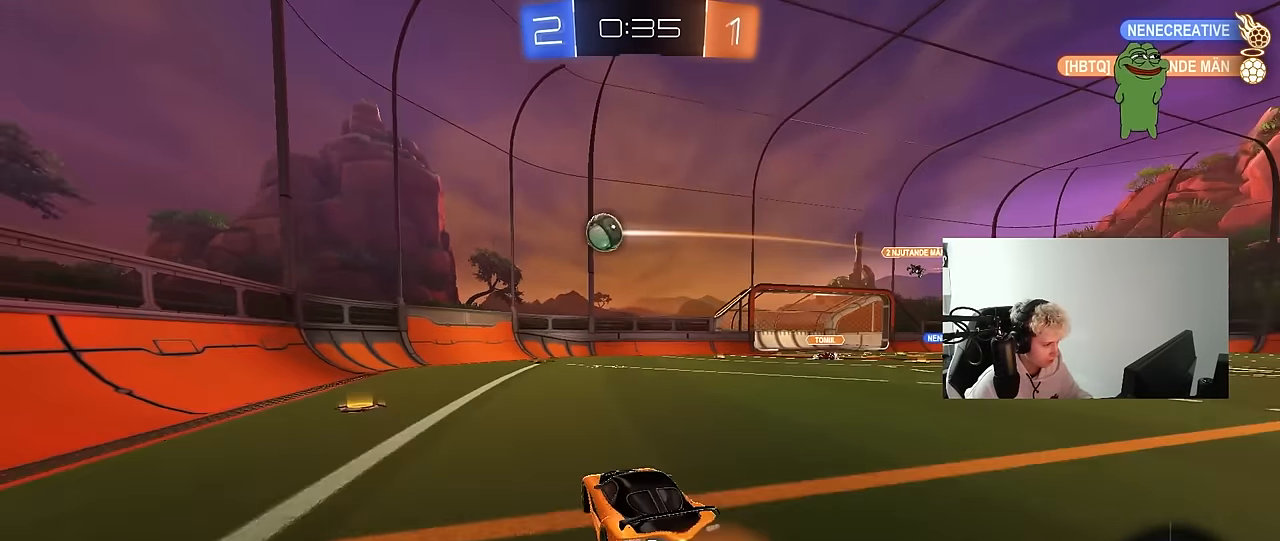
{"keys": [], "mouse": [], "mouse_move": "still", "events": [[50, "a", "down"], [50, "d", "up"], [83, "shift", "down"], [183, "shift", "up"], [233, "mouse_right", "up"], [233, "s", "up"], [367, "a", "up"]]}
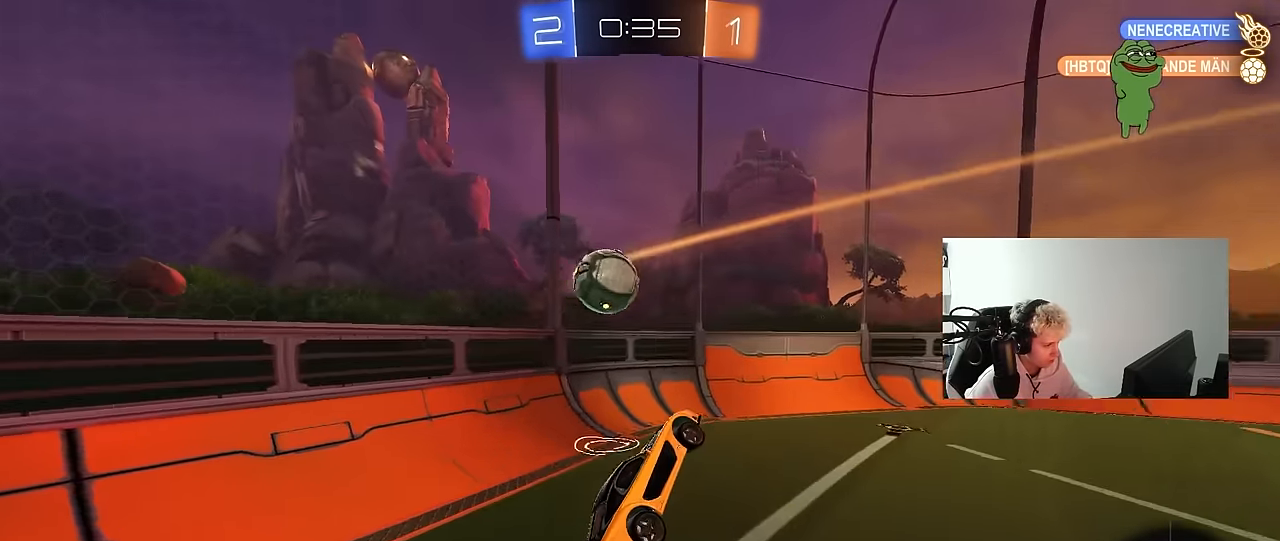
{"keys": ["d", "shift", "w"], "mouse": ["left"], "mouse_move": "still", "events": [[17, "mouse_left", "down"], [17, "w", "down"], [100, "w", "up"], [250, "mouse_left", "up"], [333, "d", "down"], [383, "mouse_left", "down"], [383, "shift", "down"], [383, "w", "down"]]}
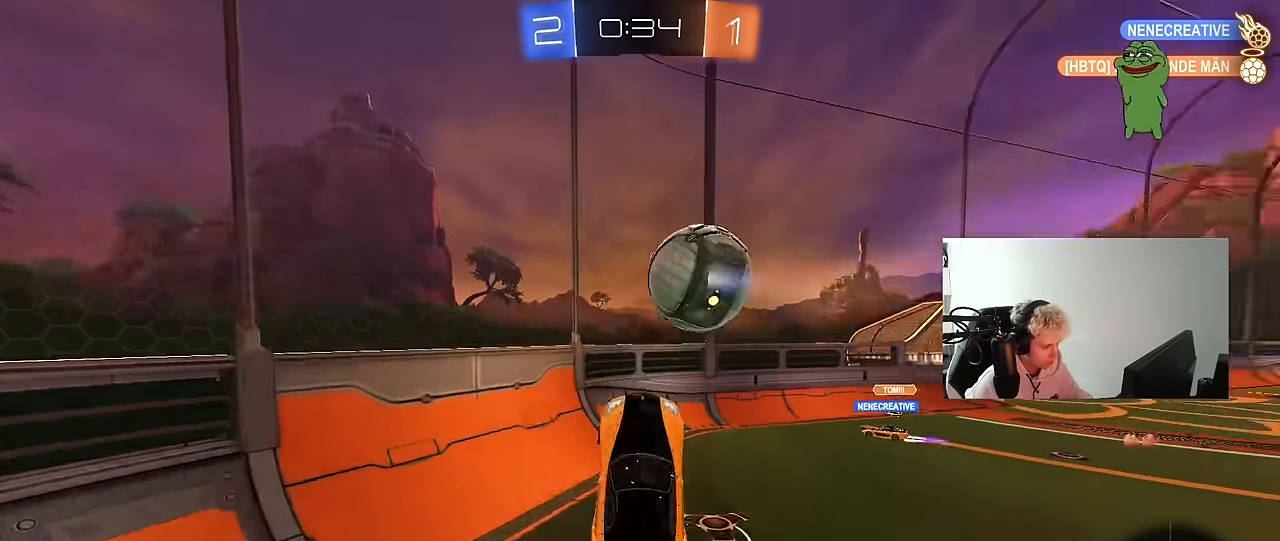
{"keys": ["d", "w"], "mouse": [], "mouse_move": "still", "events": [[67, "mouse_left", "up"], [67, "shift", "up"], [167, "d", "up"], [167, "w", "up"], [217, "a", "down"], [217, "shift", "down"], [300, "a", "up"], [300, "shift", "up"], [350, "d", "down"], [350, "w", "down"]]}
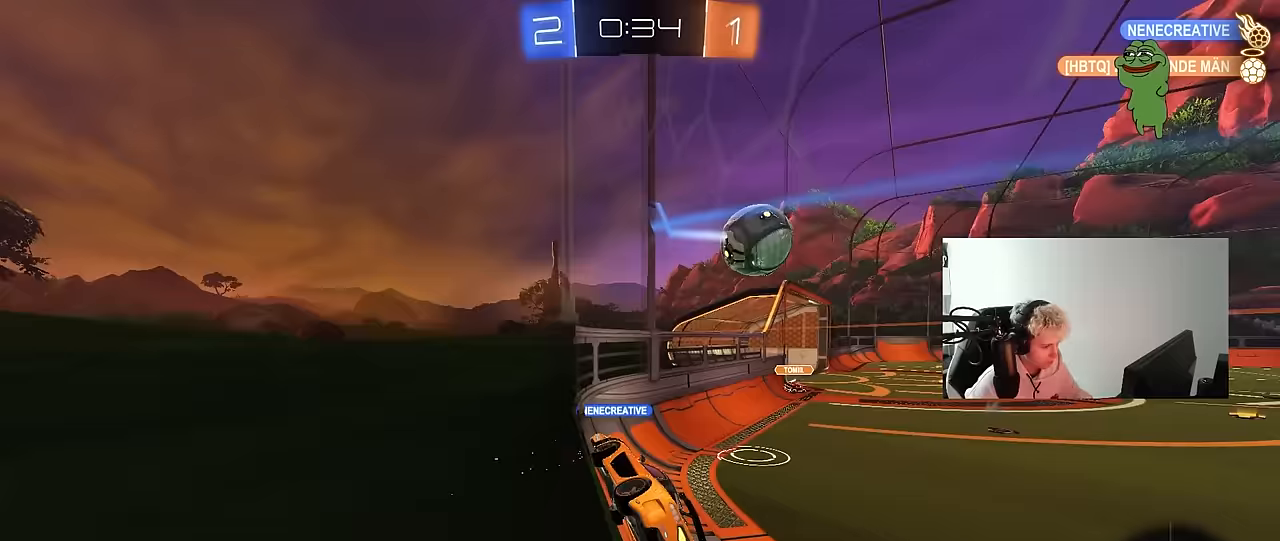
{"keys": [], "mouse": [], "mouse_move": "still", "events": [[417, "w", "up"], [467, "d", "up"]]}
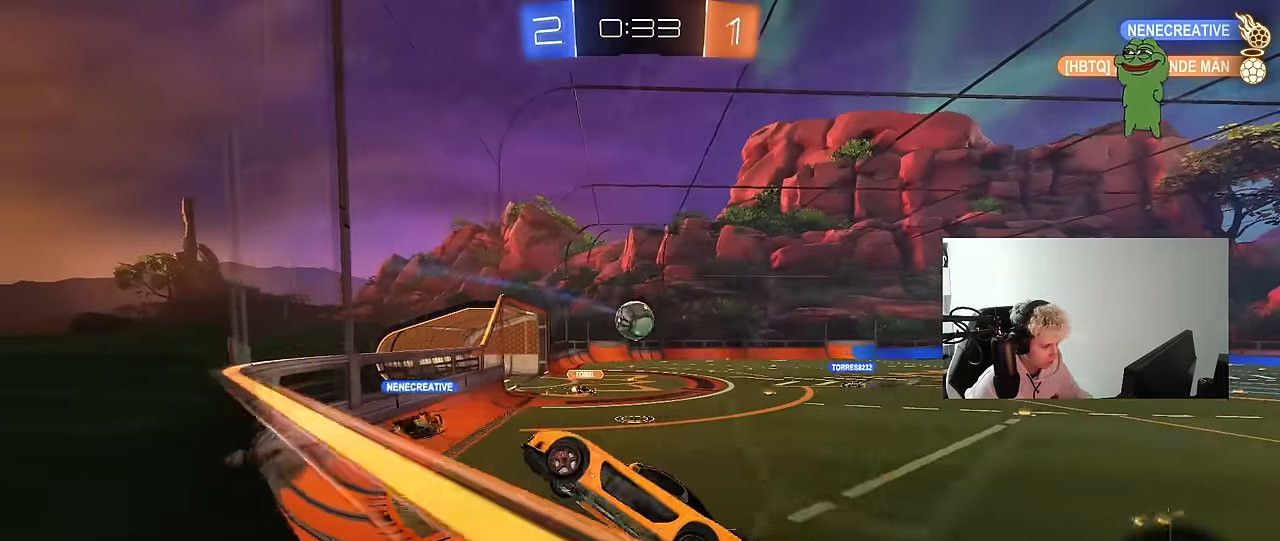
{"keys": ["d"], "mouse": [], "mouse_move": "still", "events": [[200, "d", "down"], [200, "s", "down"], [300, "s", "up"]]}
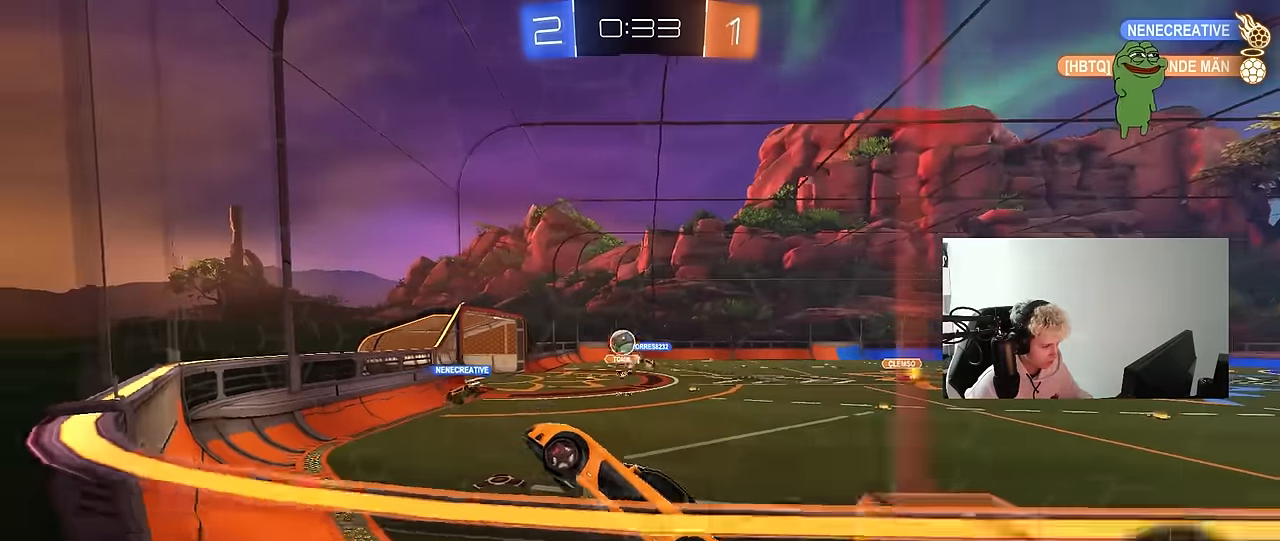
{"keys": ["s"], "mouse": [], "mouse_move": "still", "events": [[17, "w", "down"], [67, "a", "down"], [67, "shift", "down"], [117, "d", "up"], [300, "a", "up"], [300, "d", "down"], [300, "shift", "up"], [350, "w", "up"], [450, "d", "up"], [450, "s", "down"]]}
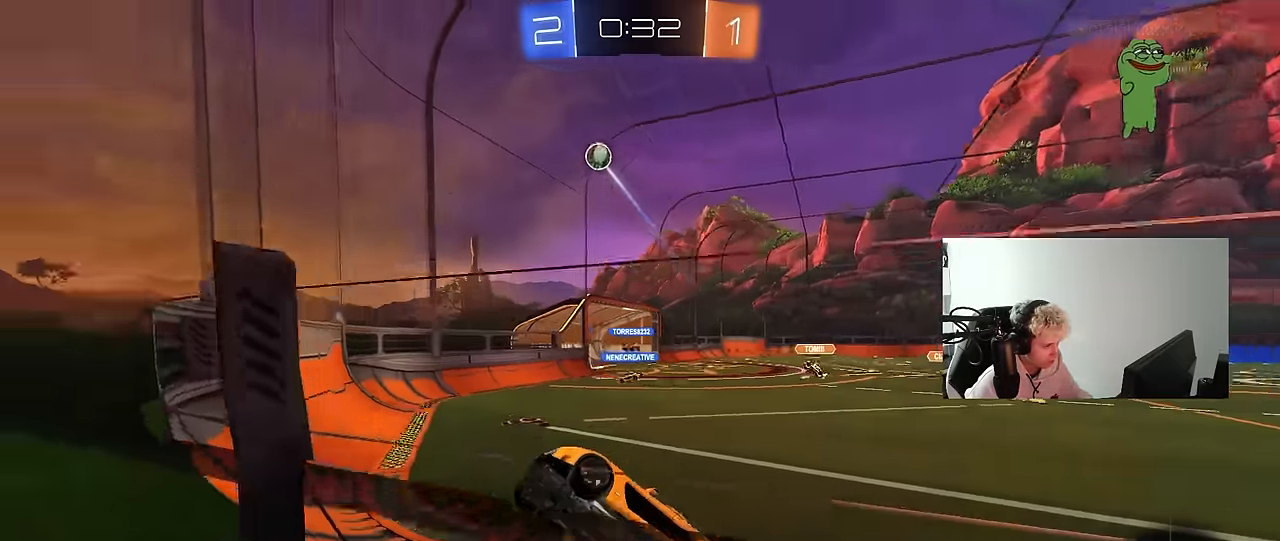
{"keys": ["s"], "mouse": [], "mouse_move": "still", "events": [[133, "d", "down"], [267, "shift", "down"], [367, "shift", "up"], [417, "d", "up"]]}
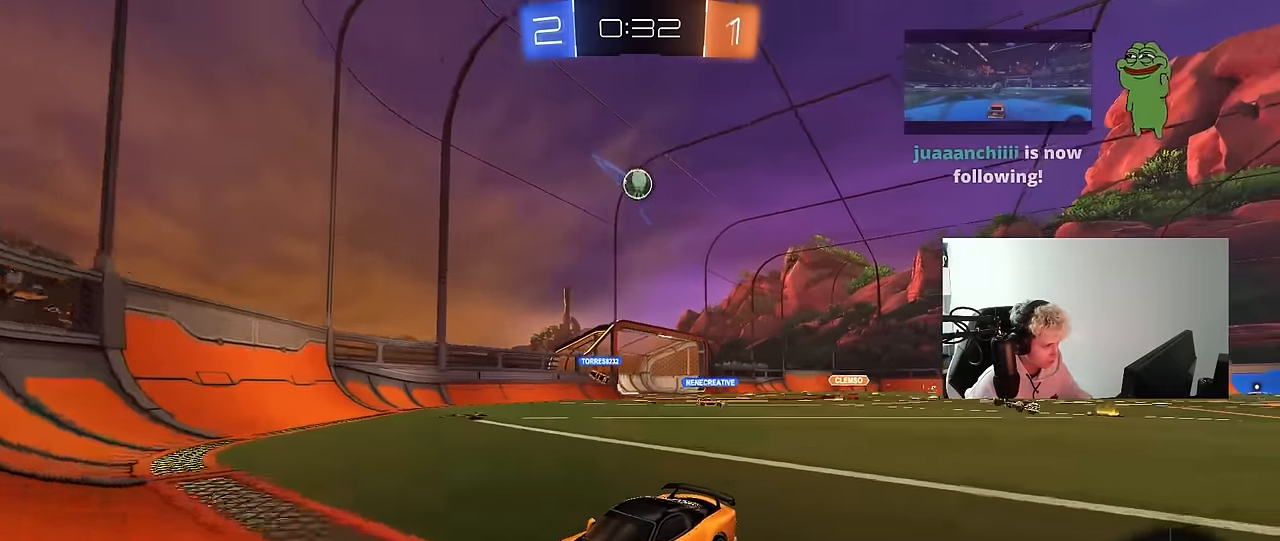
{"keys": ["s"], "mouse": ["right"], "mouse_move": "down-left", "events": [[433, "mouse_right", "down"]]}
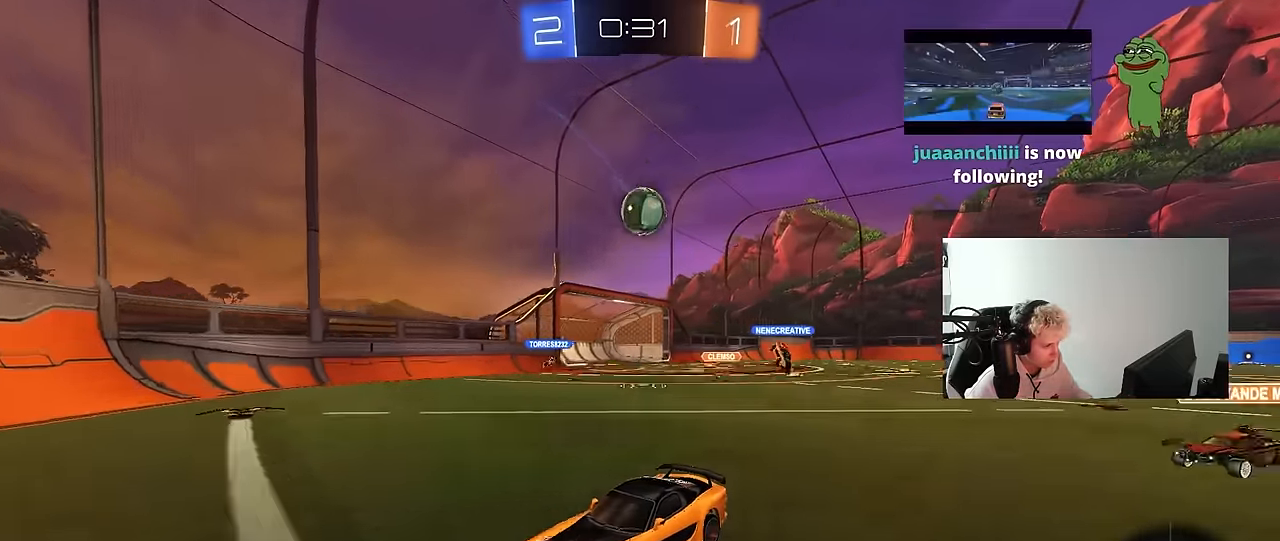
{"keys": ["d", "s"], "mouse": ["right"], "mouse_move": "still", "events": [[167, "d", "down"], [267, "mouse_right", "up"], [300, "d", "up"], [400, "d", "down"], [500, "mouse_right", "down"]]}
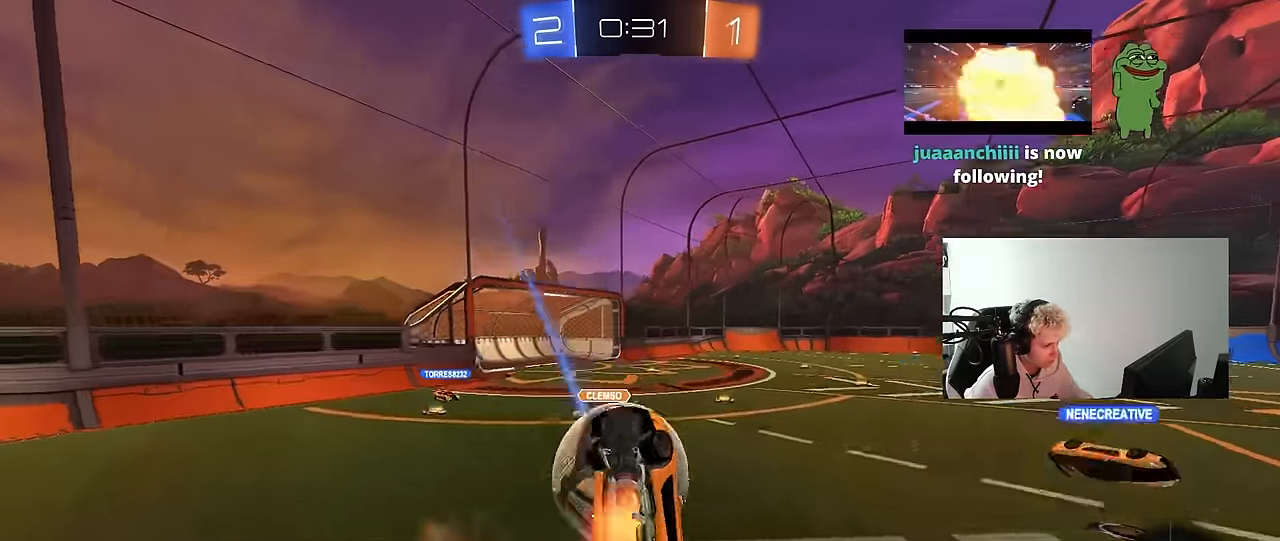
{"keys": ["d", "w"], "mouse": [], "mouse_move": "still", "events": [[233, "mouse_right", "up"], [233, "s", "up"], [267, "shift", "down"], [367, "w", "down"], [467, "shift", "up"]]}
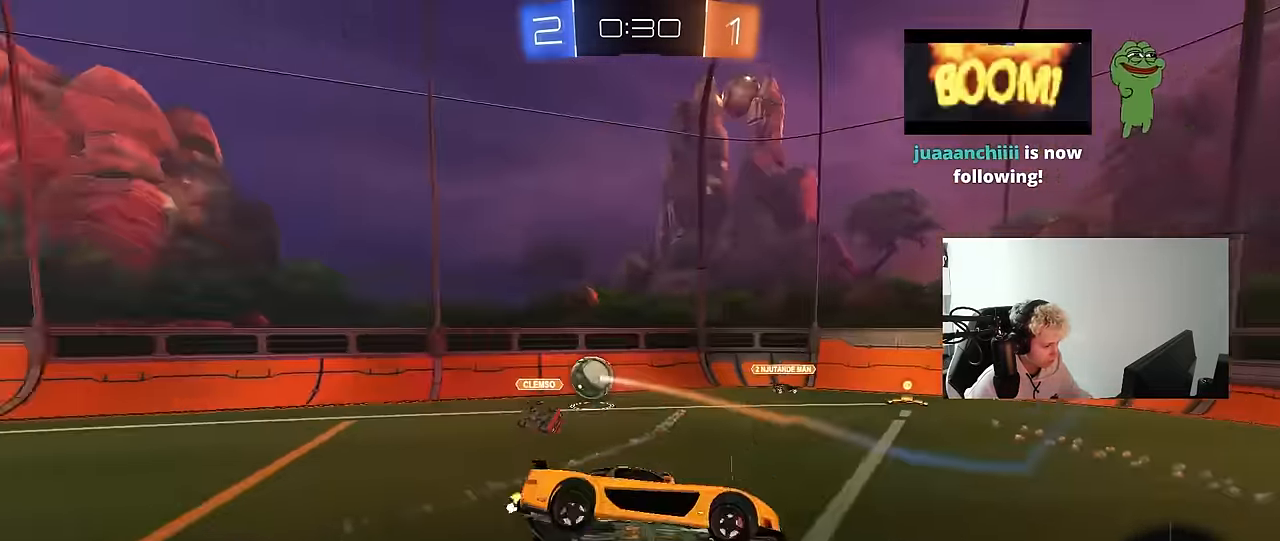
{"keys": ["a", "shift"], "mouse": [], "mouse_move": "still", "events": [[100, "w", "up"], [200, "space", "down"], [250, "s", "down"], [333, "space", "up"], [383, "a", "down"], [383, "d", "up"], [383, "shift", "down"], [483, "s", "up"]]}
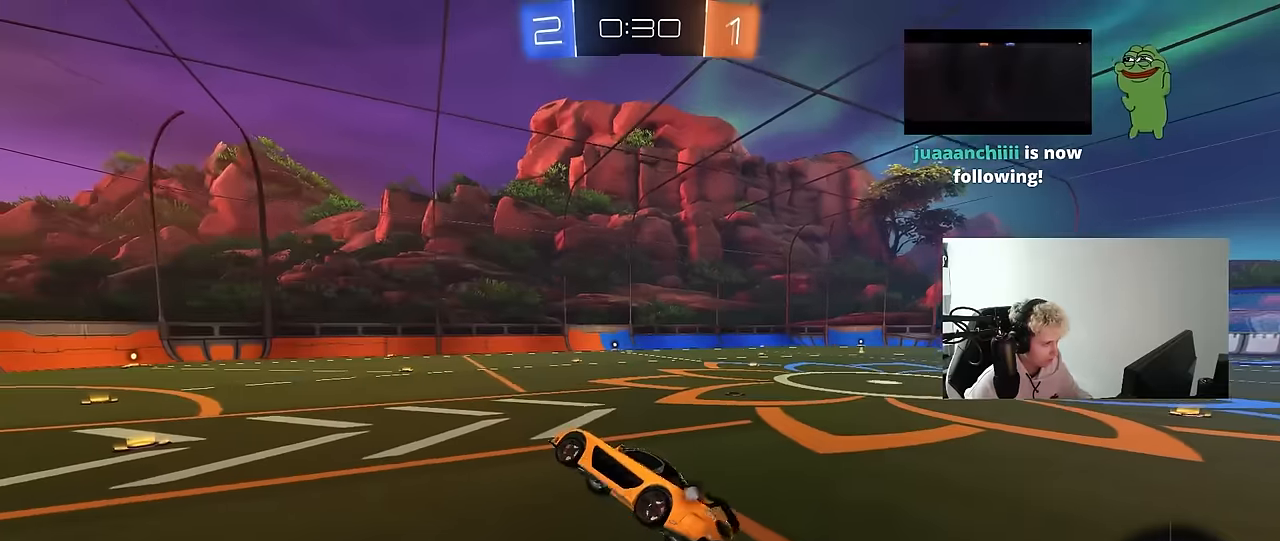
{"keys": ["w"], "mouse": ["left", "right"], "mouse_move": "still", "events": [[66, "a", "up"], [66, "shift", "up"], [116, "d", "down"], [216, "d", "up"], [216, "mouse_left", "down"], [216, "w", "down"], [300, "w", "up"], [400, "a", "down"], [400, "w", "down"], [450, "a", "up"], [500, "mouse_right", "down"]]}
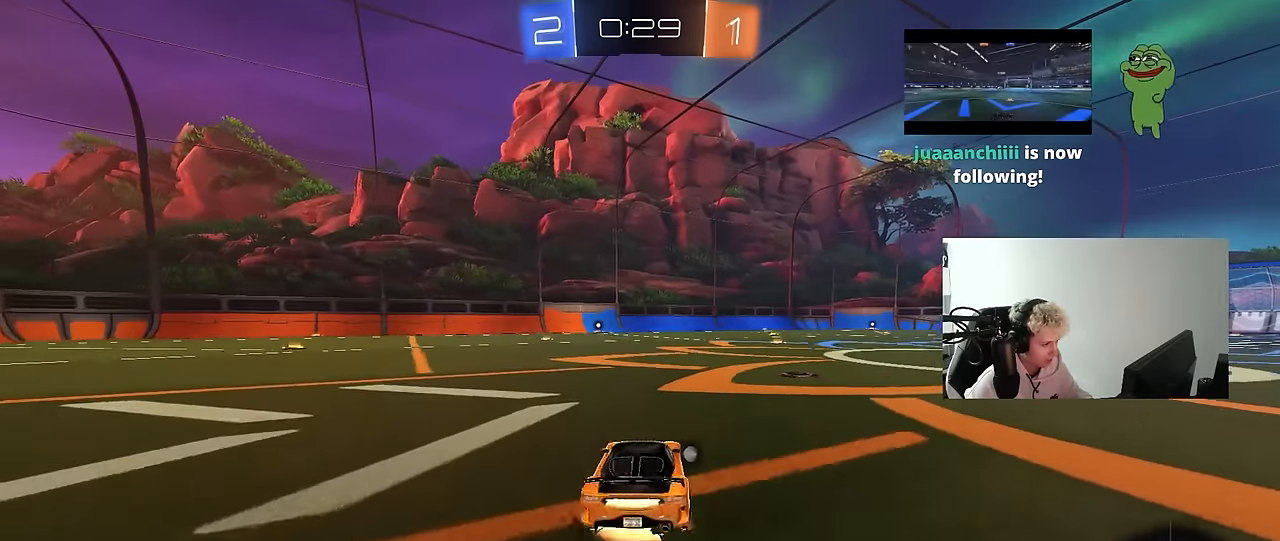
{"keys": ["a", "s", "shift"], "mouse": ["left"], "mouse_move": "up-right", "events": [[83, "a", "down"], [83, "mouse_right", "up"], [83, "shift", "down"], [133, "mouse_right", "down"], [183, "s", "down"], [183, "w", "up"], [233, "mouse_left", "up"], [283, "space", "down"], [300, "mouse_right", "up"], [416, "mouse_left", "down"], [466, "space", "up"]]}
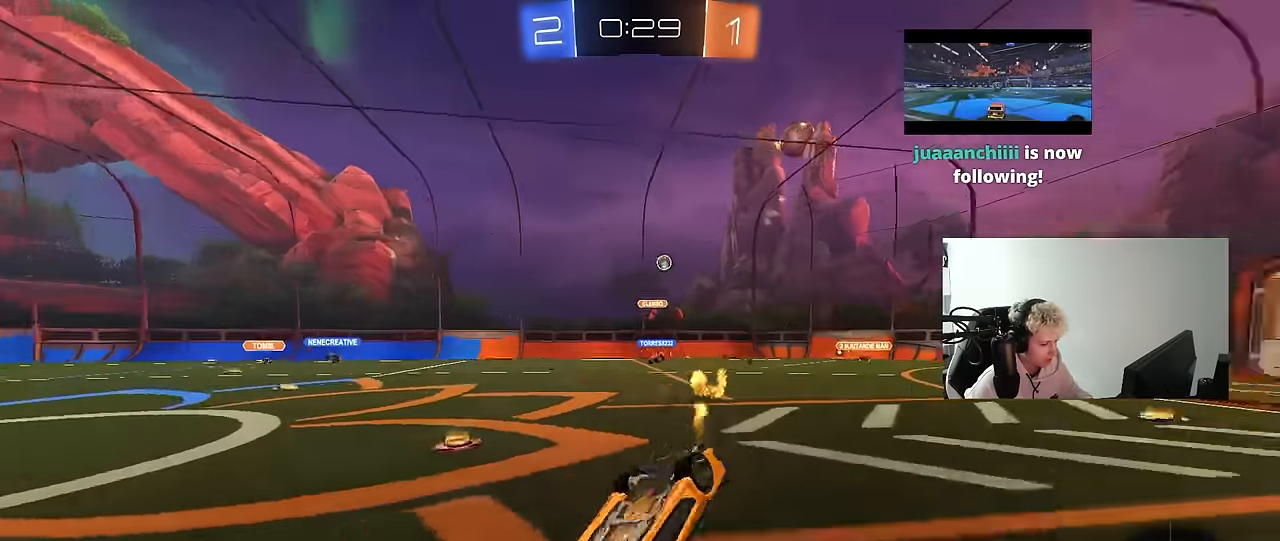
{"keys": ["space"], "mouse": [], "mouse_move": "still", "events": [[66, "s", "up"], [150, "mouse_left", "up"], [200, "s", "down"], [383, "s", "up"], [383, "shift", "up"], [383, "space", "down"], [433, "a", "up"]]}
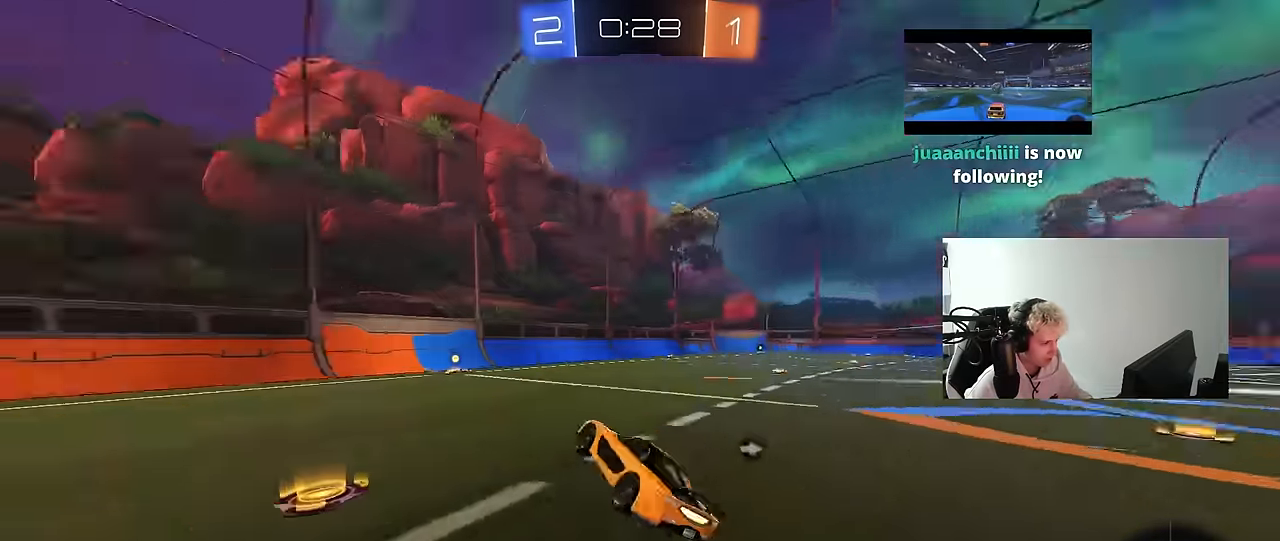
{"keys": ["space", "w"], "mouse": [], "mouse_move": "up", "events": [[66, "space", "up"], [66, "w", "down"], [116, "mouse_left", "down"], [300, "mouse_left", "up"], [450, "space", "down"]]}
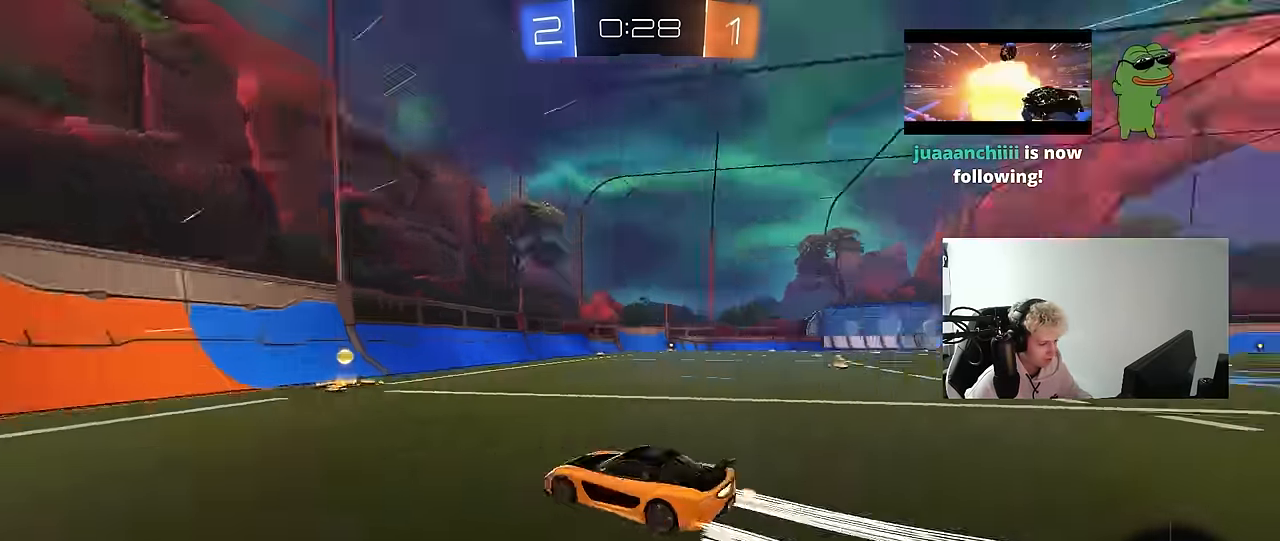
{"keys": ["d", "w"], "mouse": ["left"], "mouse_move": "down", "events": [[133, "d", "down"], [133, "mouse_left", "down"], [133, "space", "up"], [183, "shift", "down"], [316, "shift", "up"]]}
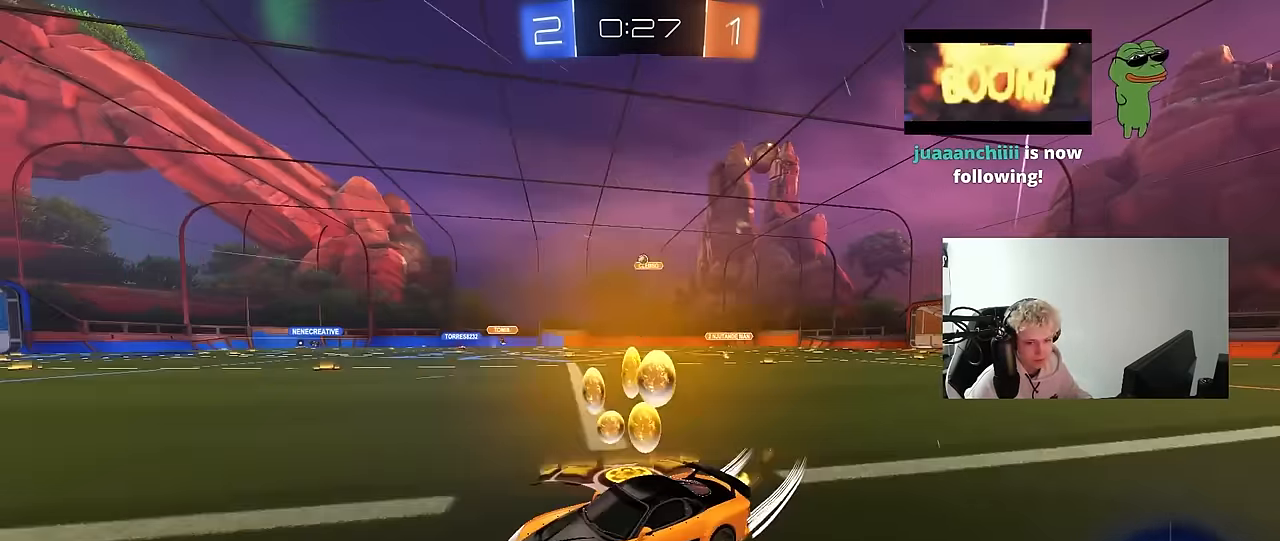
{"keys": ["w"], "mouse": [], "mouse_move": "still", "events": [[333, "d", "up"], [433, "mouse_left", "up"]]}
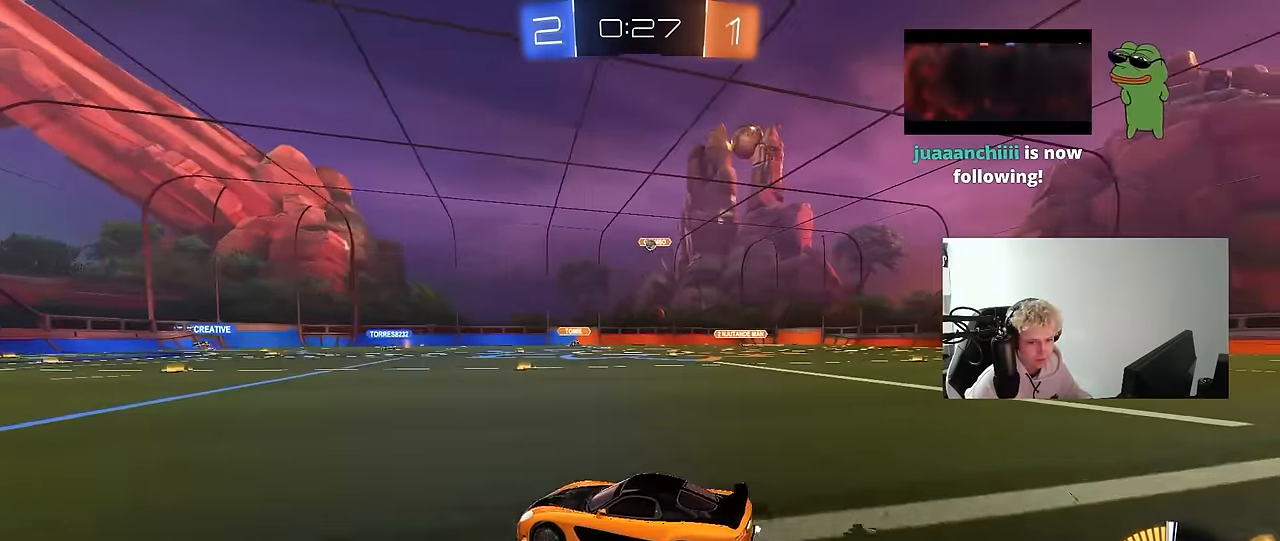
{"keys": ["a", "w"], "mouse": [], "mouse_move": "still", "events": [[83, "mouse_left", "down"], [216, "mouse_left", "up"], [450, "a", "down"]]}
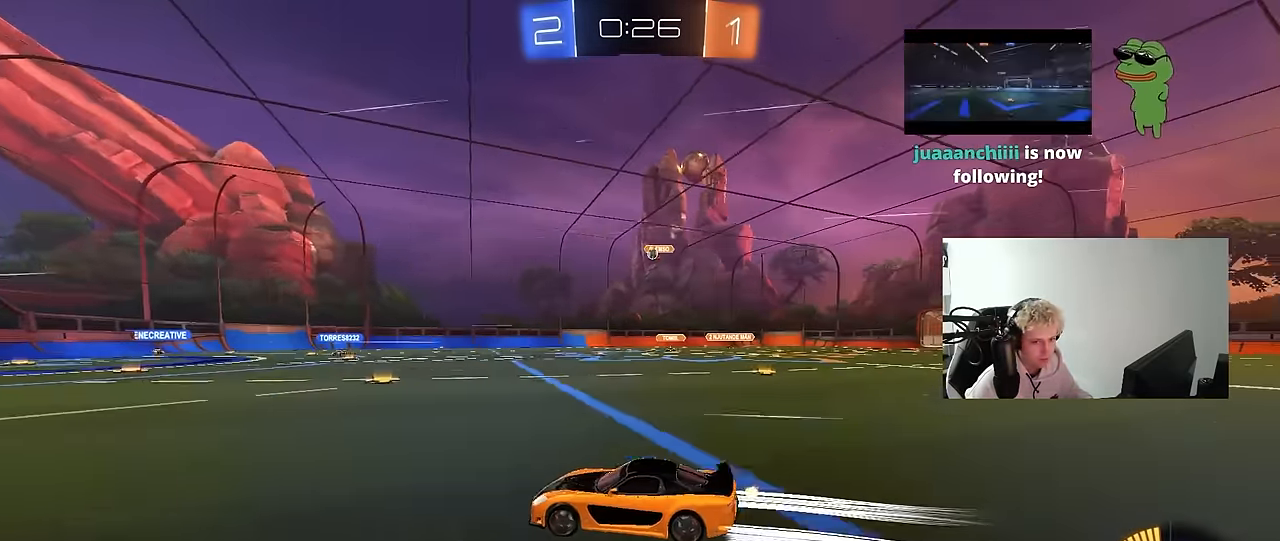
{"keys": ["d"], "mouse": [], "mouse_move": "still", "events": [[83, "a", "up"], [416, "d", "down"], [466, "w", "up"]]}
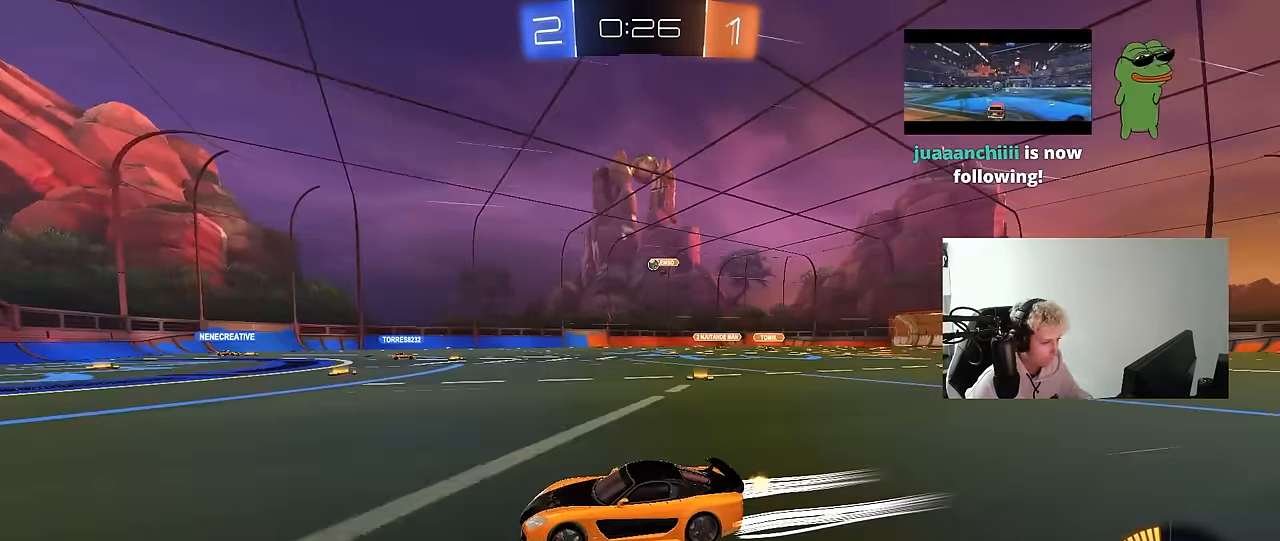
{"keys": ["w"], "mouse": [], "mouse_move": "still", "events": [[16, "d", "up"], [150, "s", "down"], [200, "d", "down"], [250, "s", "up"], [333, "d", "up"], [433, "w", "down"]]}
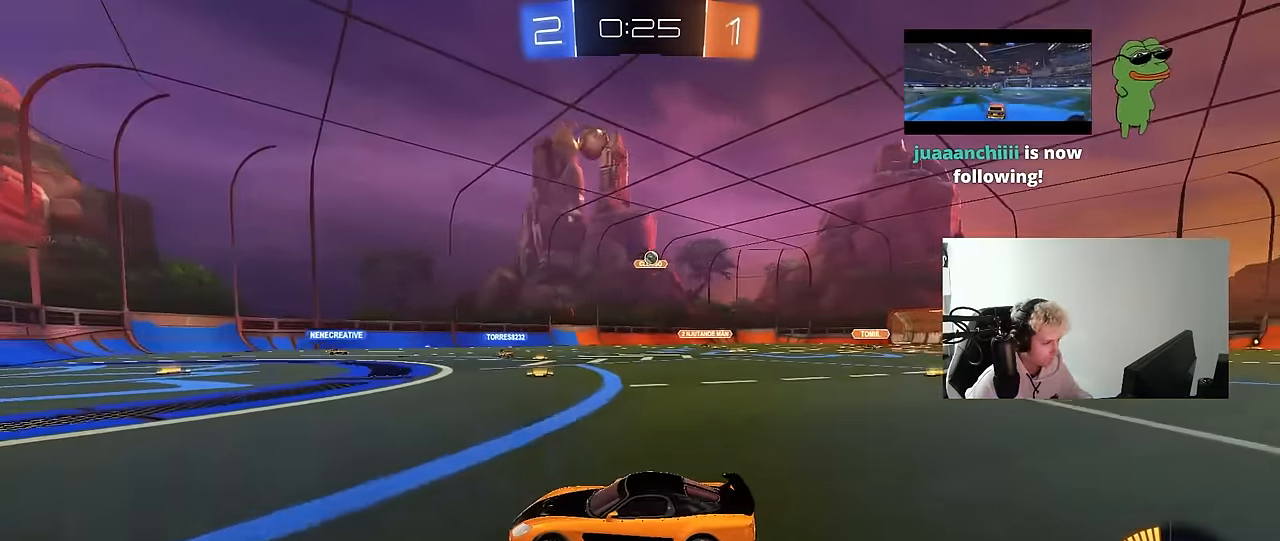
{"keys": [], "mouse": [], "mouse_move": "still", "events": [[66, "w", "up"], [266, "s", "down"], [317, "d", "down"], [400, "s", "up"], [500, "d", "up"]]}
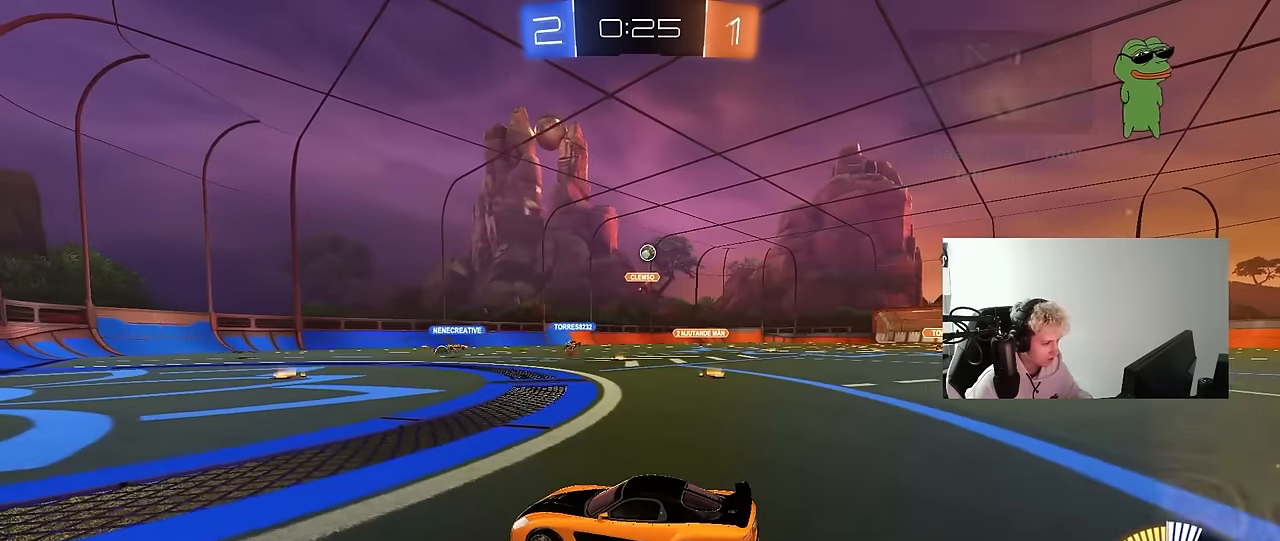
{"keys": ["d", "w"], "mouse": [], "mouse_move": "still", "events": [[50, "w", "down"], [133, "d", "down"], [267, "w", "up"], [317, "d", "up"], [417, "d", "down"], [467, "w", "down"]]}
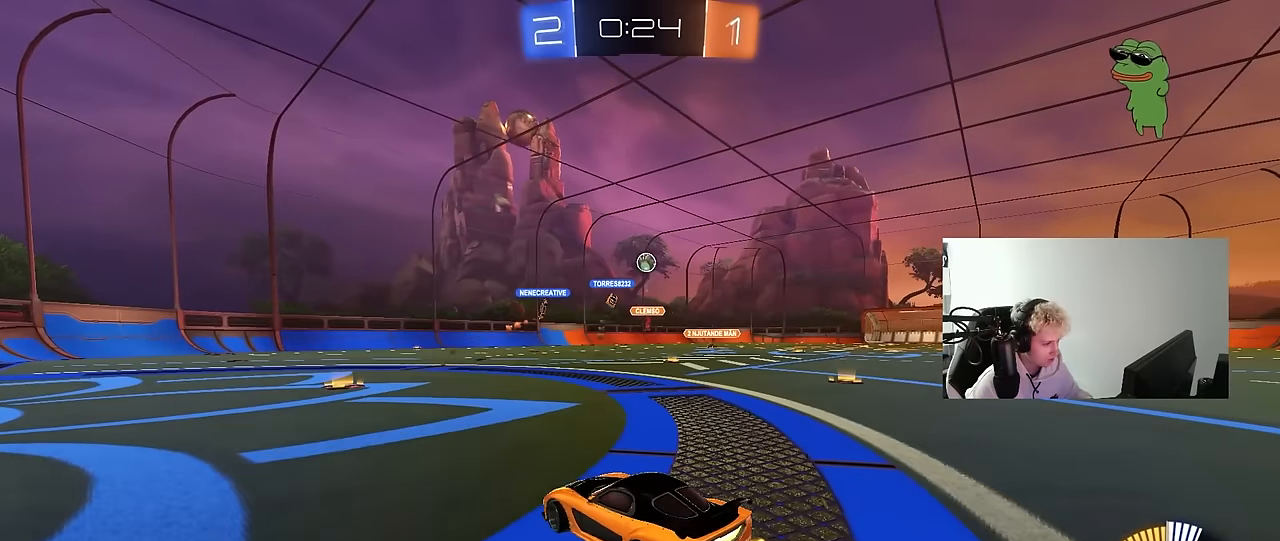
{"keys": ["w"], "mouse": [], "mouse_move": "still", "events": [[100, "mouse_left", "down"], [200, "d", "up"], [283, "mouse_left", "up"]]}
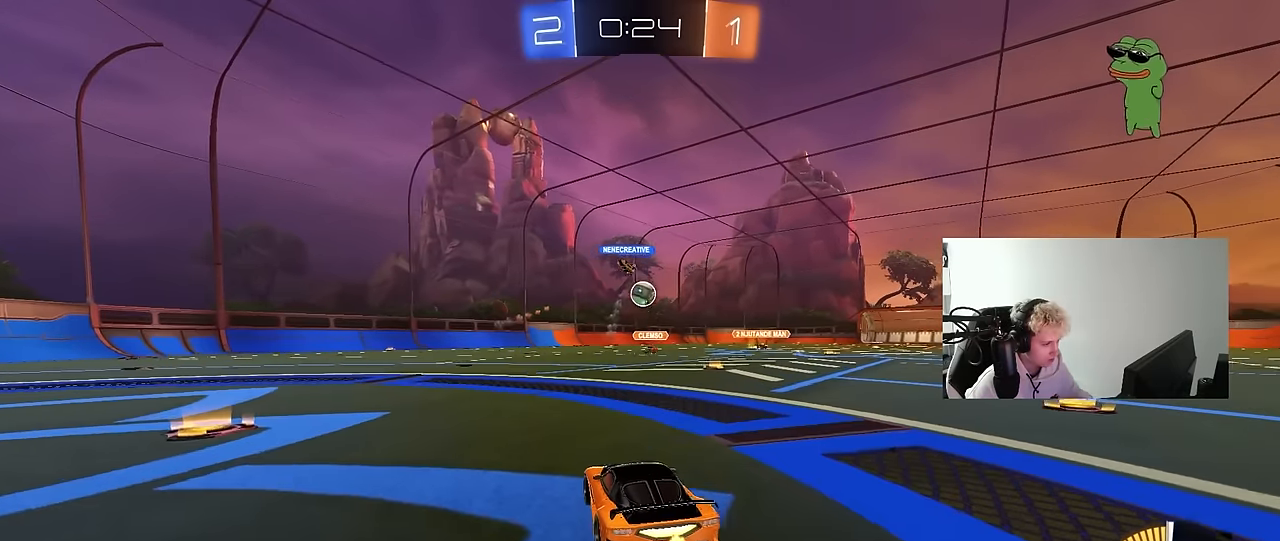
{"keys": ["a", "shift"], "mouse": [], "mouse_move": "still", "events": [[217, "a", "down"], [217, "w", "up"], [267, "s", "down"], [500, "s", "up"], [500, "shift", "down"]]}
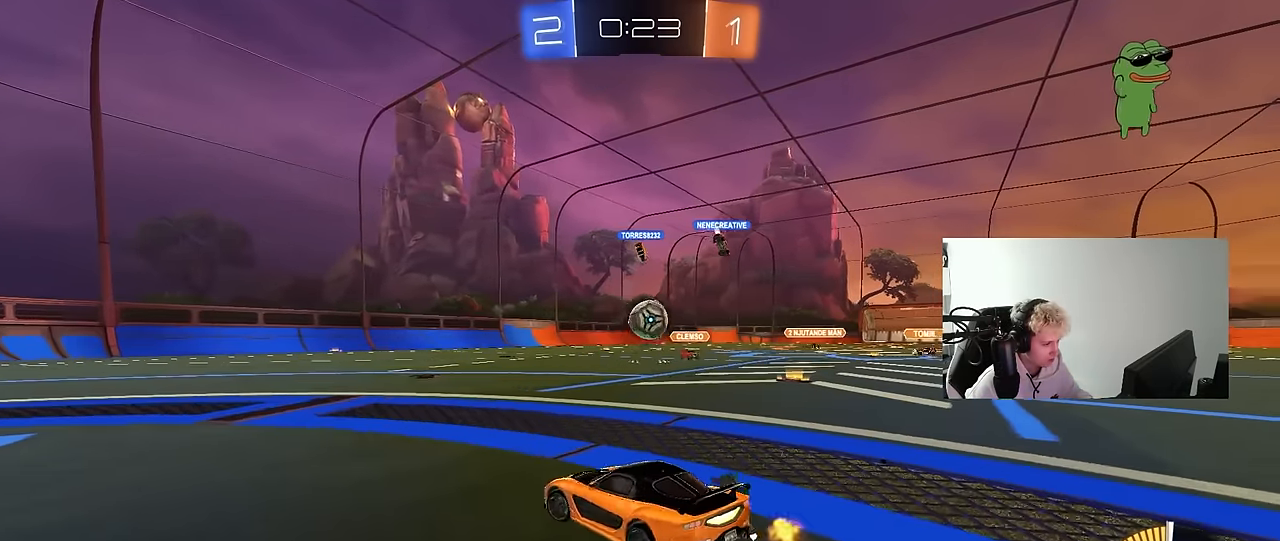
{"keys": ["a", "shift", "w"], "mouse": ["left"], "mouse_move": "still", "events": [[133, "shift", "up"], [133, "w", "down"], [183, "a", "up"], [267, "mouse_left", "down"], [367, "a", "down"], [467, "shift", "down"]]}
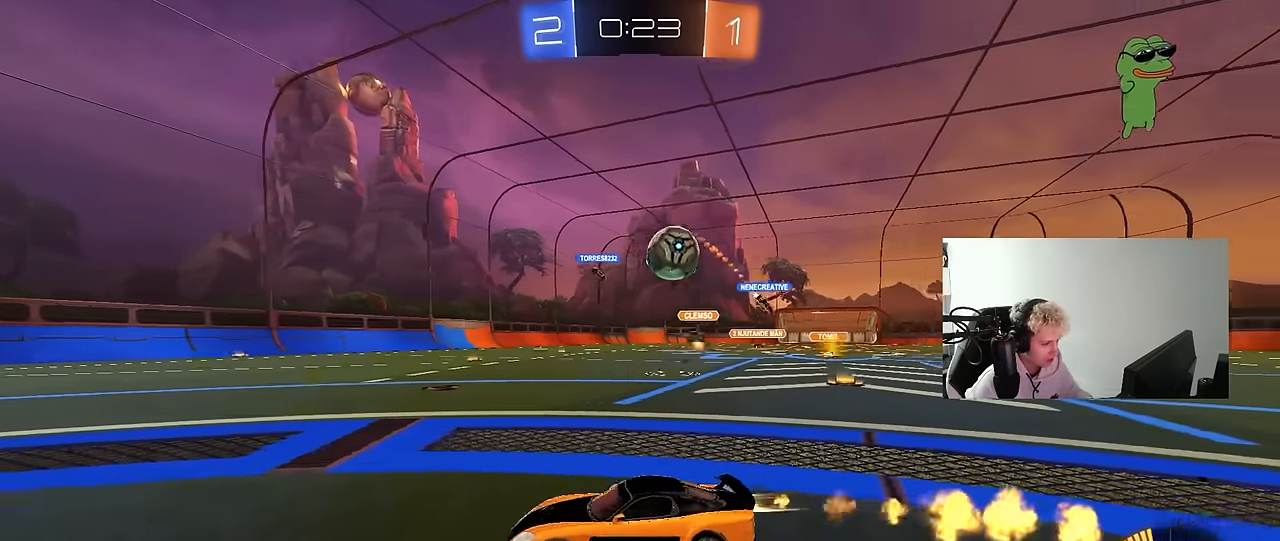
{"keys": ["a", "w"], "mouse": [], "mouse_move": "still", "events": [[100, "mouse_left", "up"], [100, "shift", "up"], [200, "mouse_left", "down"], [433, "mouse_left", "up"]]}
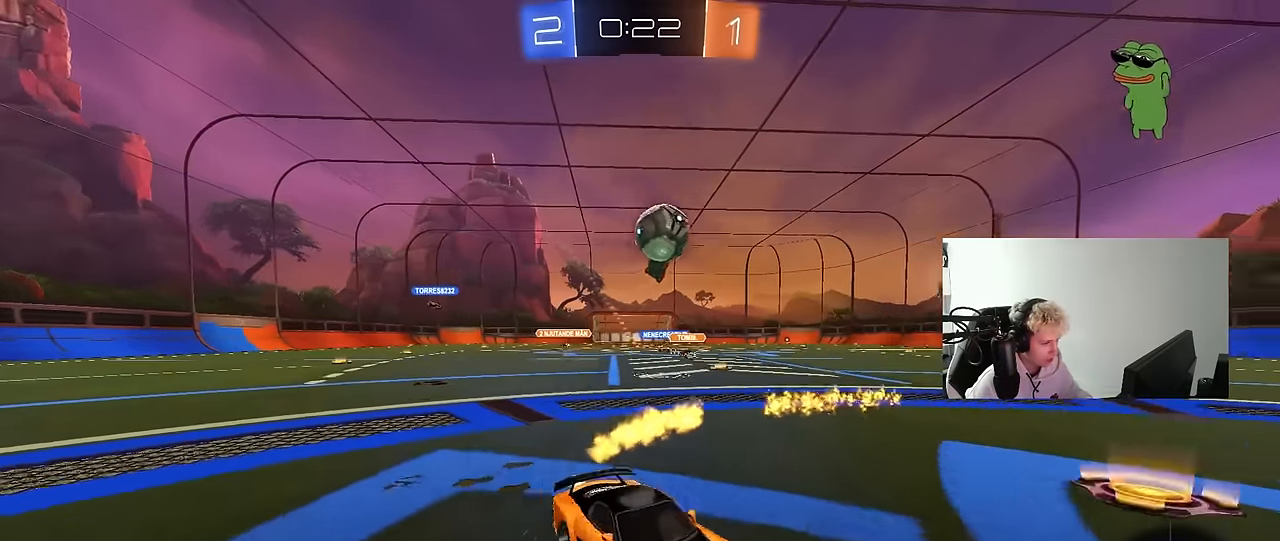
{"keys": ["a"], "mouse": [], "mouse_move": "still", "events": [[67, "w", "up"], [217, "s", "down"], [300, "mouse_right", "down"], [350, "s", "up"], [500, "mouse_right", "up"]]}
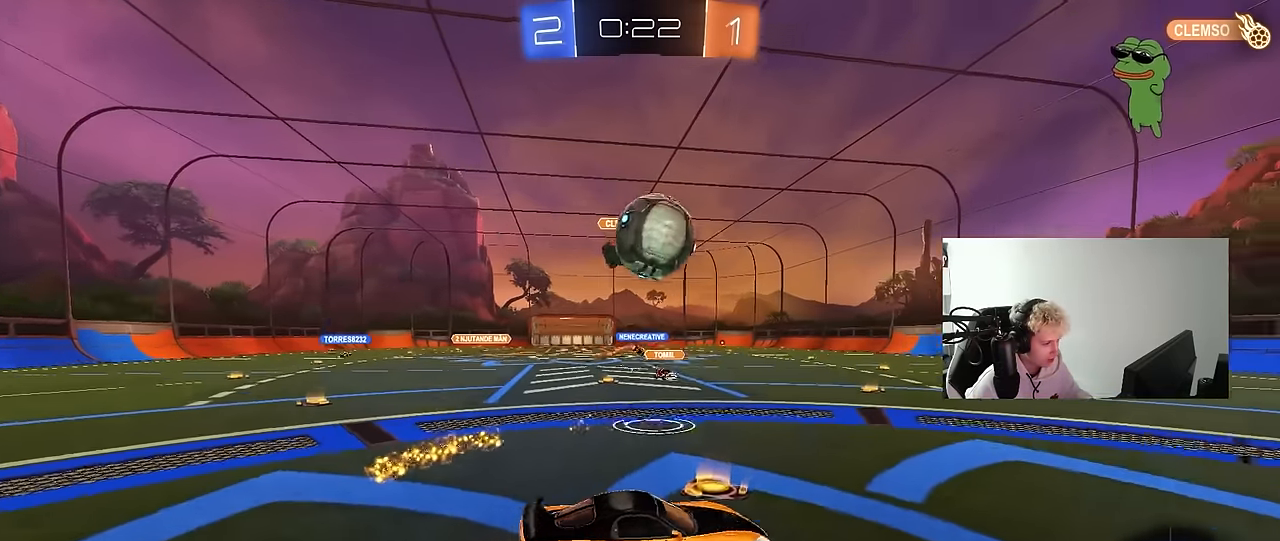
{"keys": ["d", "w"], "mouse": ["left"], "mouse_move": "still", "events": [[50, "a", "up"], [50, "d", "down"], [50, "mouse_left", "down"], [83, "s", "down"], [133, "d", "up"], [183, "s", "up"], [283, "a", "down"], [317, "w", "down"], [367, "a", "up"], [417, "d", "down"]]}